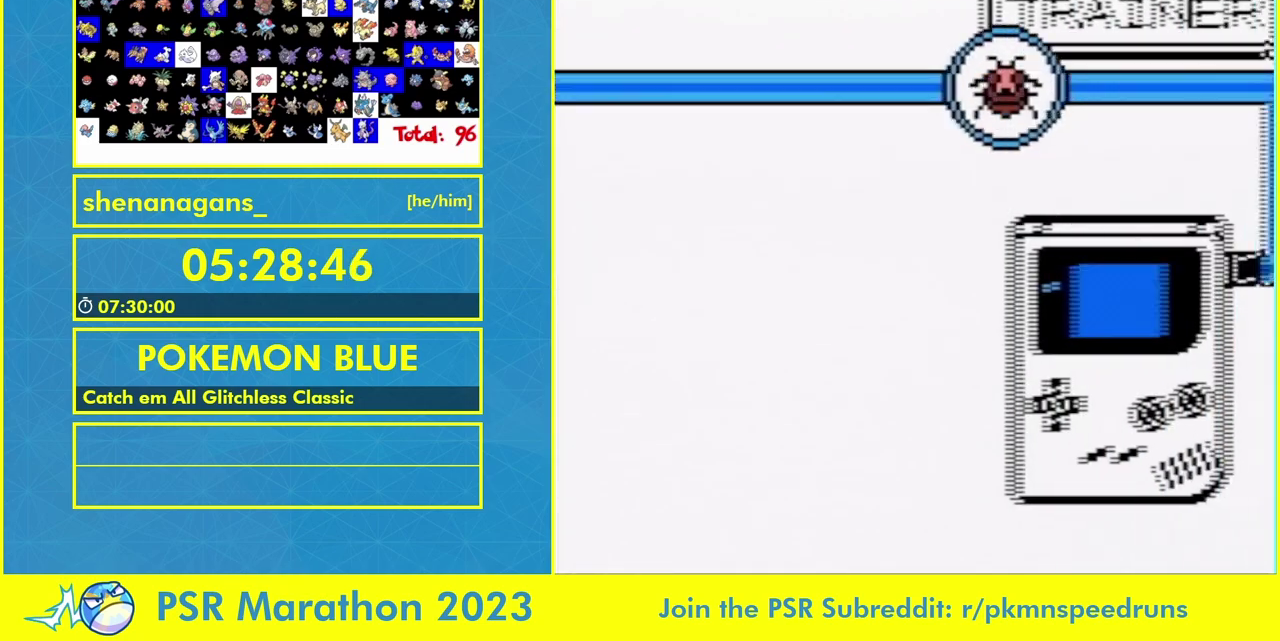
Gameplay with a controller (Nintendo layout); each line is a JSON object with the inputs held at the frame after it. "events" lists button and stick changes between this image and that frame as [ms after this image, input, new state], when the widget could be followed in between. Not read: DPAD_DOWN DPAD_UP L3 R3 SELECT START.
{"buttons": ["A", "R1"], "events": [[33, "R1", "down"], [67, "A", "down"], [200, "DPAD_LEFT", "down"], [267, "DPAD_LEFT", "up"]]}
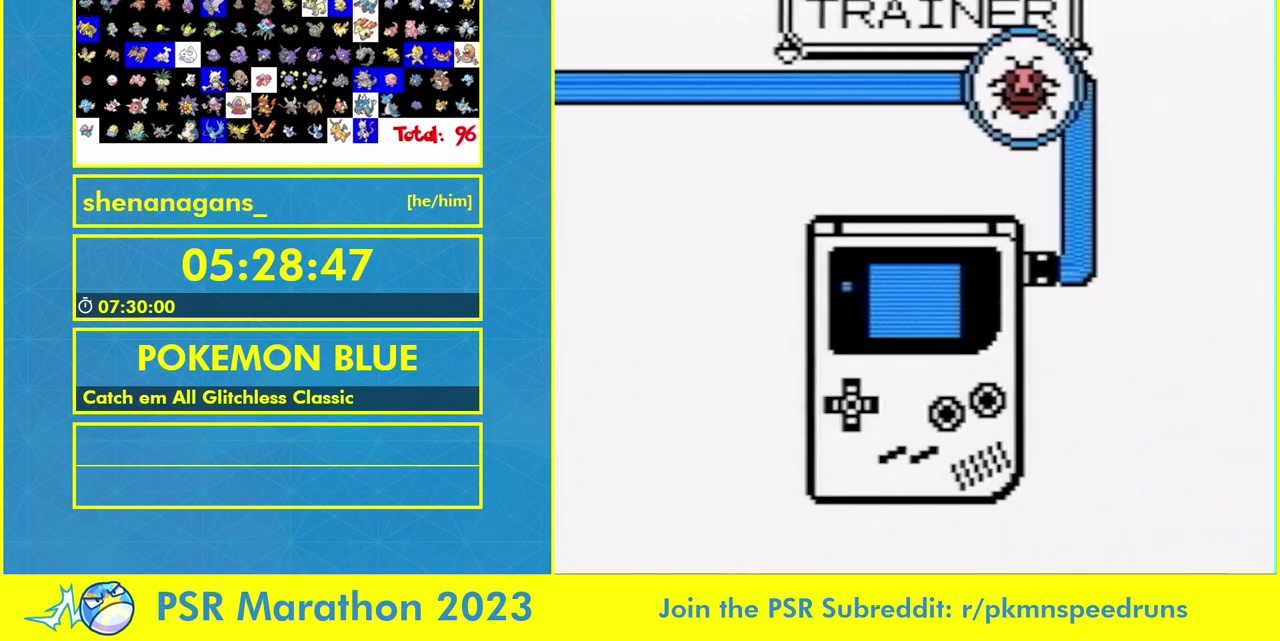
{"buttons": ["A", "R1"], "events": []}
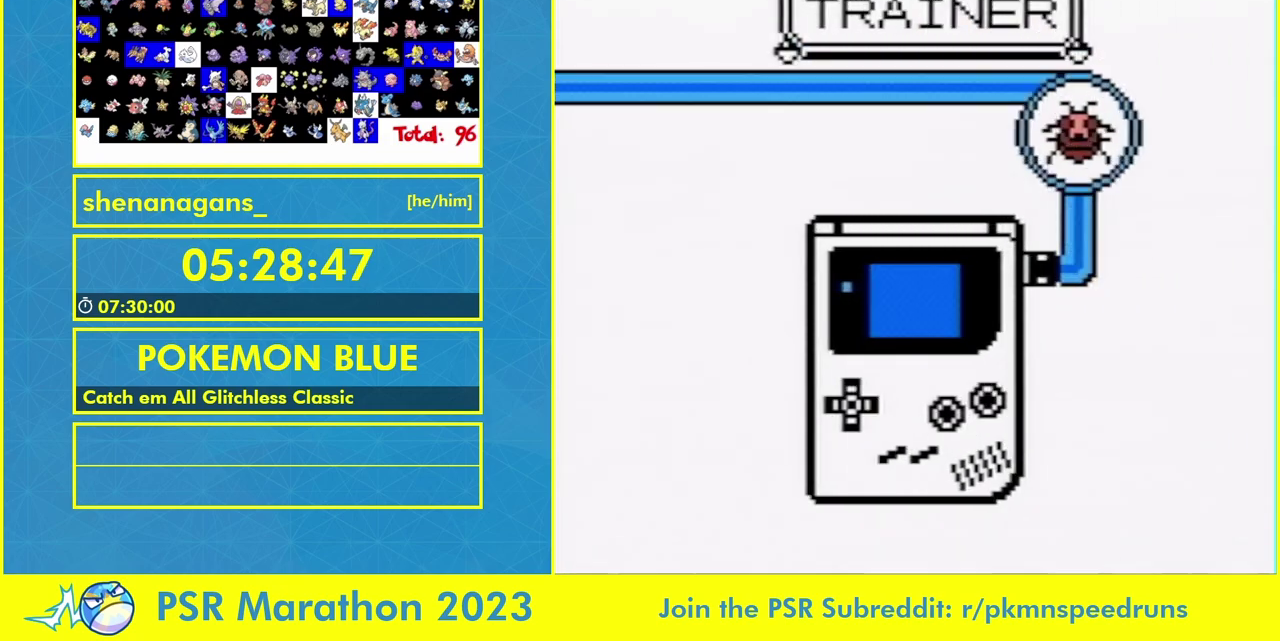
{"buttons": ["A", "R1"], "events": []}
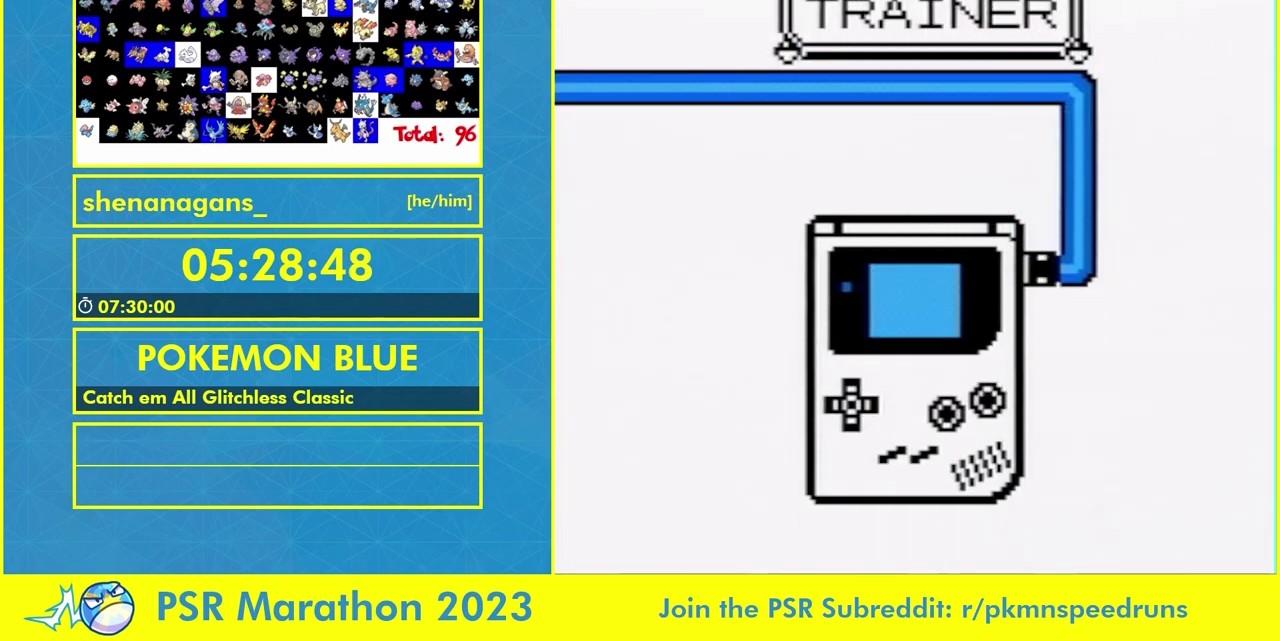
{"buttons": ["A", "R1"], "events": []}
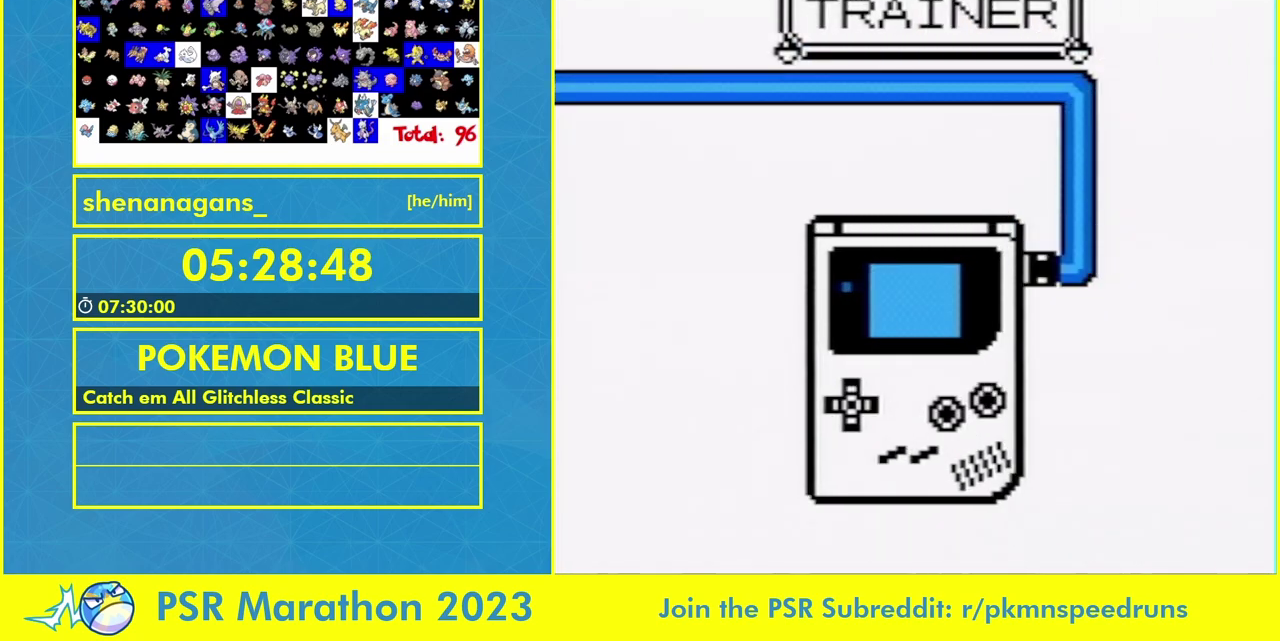
{"buttons": ["A", "R1"], "events": []}
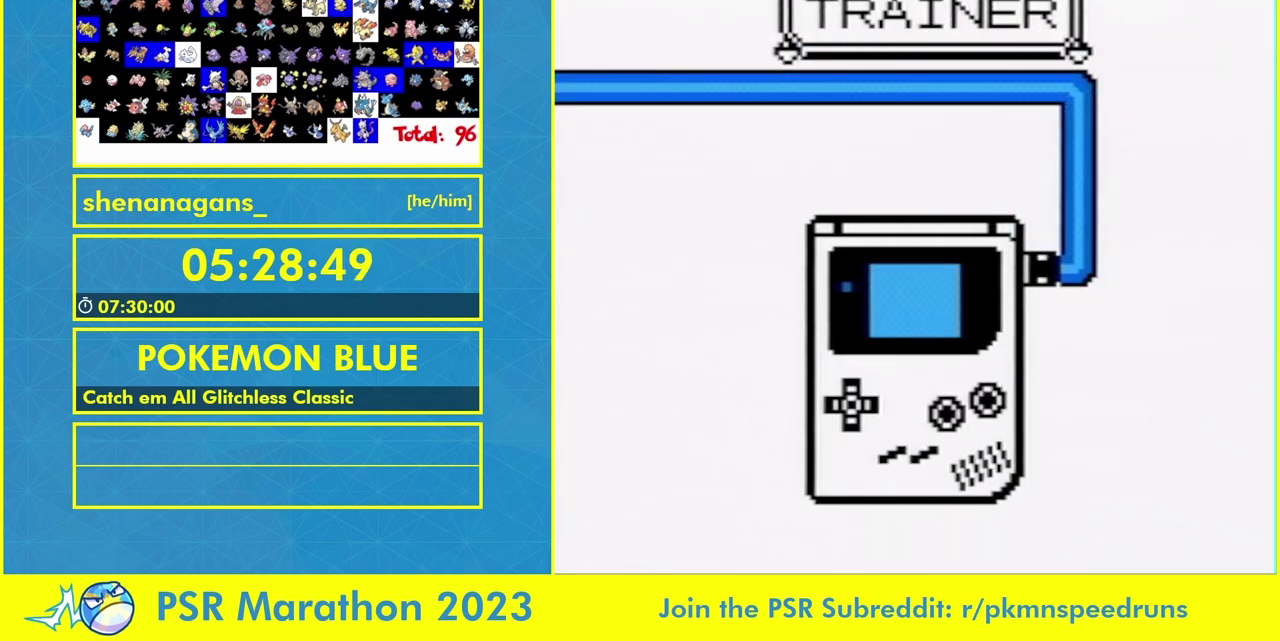
{"buttons": ["A", "R1"], "events": []}
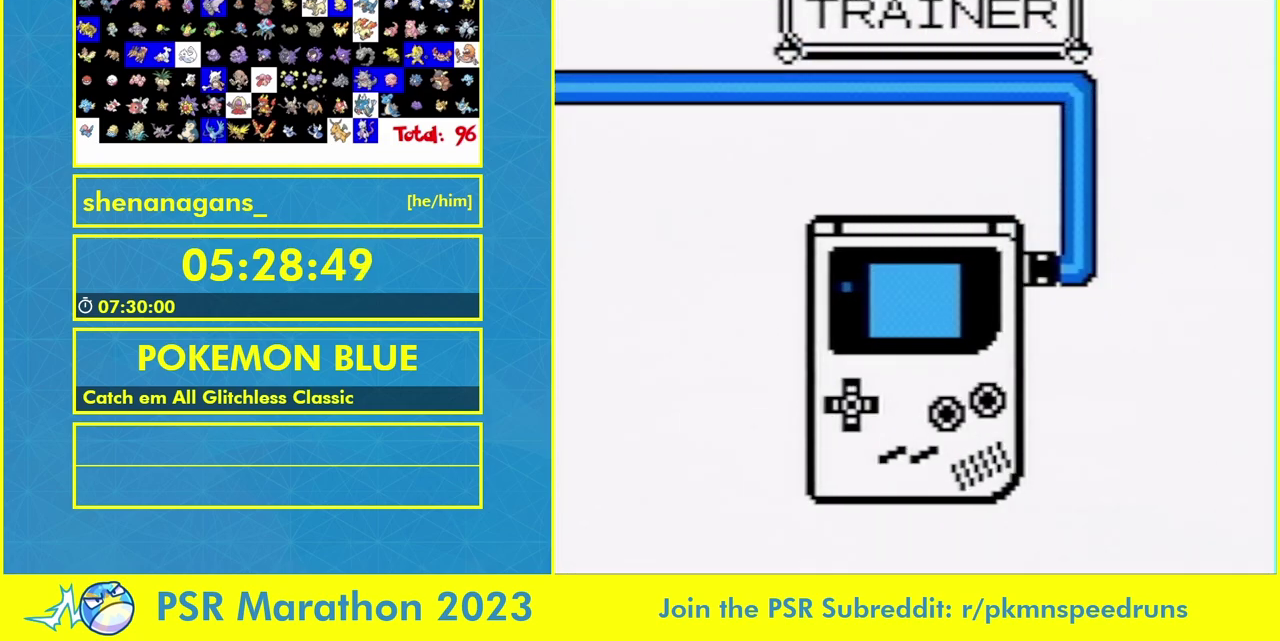
{"buttons": [], "events": [[133, "A", "up"], [167, "R1", "up"]]}